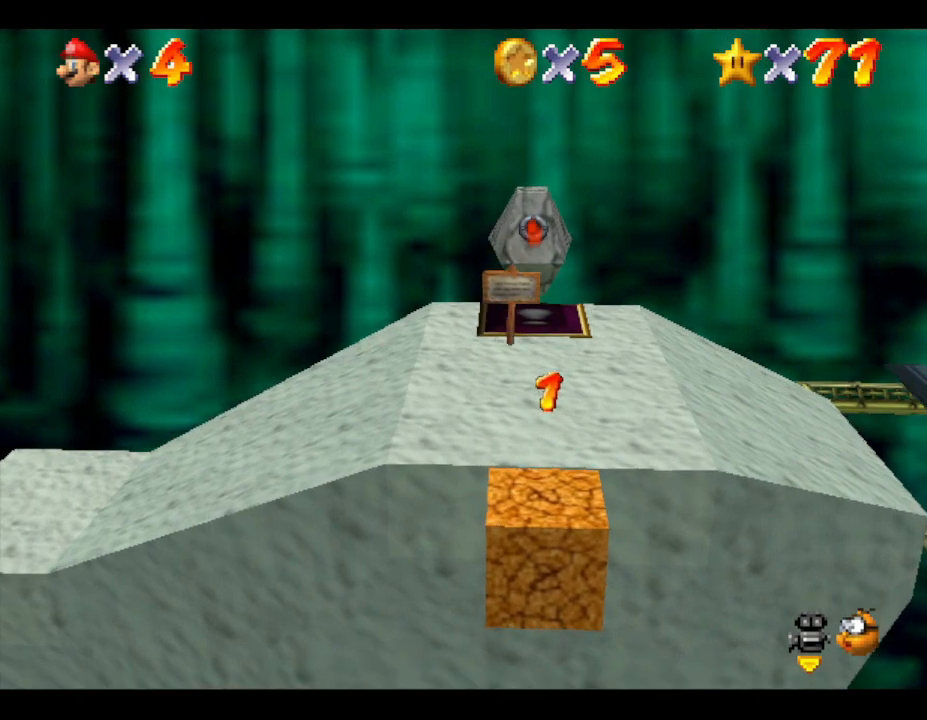
Gameplay with a controller (Nintendo layout); each line is a JSON object with the inputs held at the frame after it. "events" lists button and stick changes between this image and that frame as [ms after this image, input, new state], when the widget could be followed in between. Not read: L3 R3.
{"buttons": [], "left_stick": "up-left", "events": [[167, "left_stick", "up-left"]]}
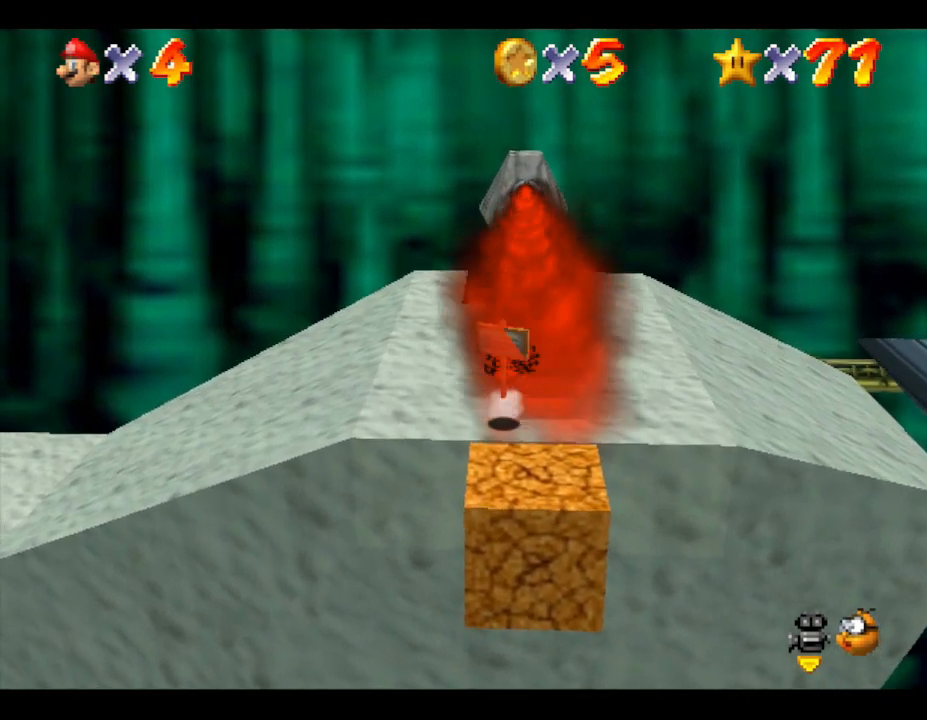
{"buttons": [], "left_stick": "up", "events": [[417, "left_stick", "up"]]}
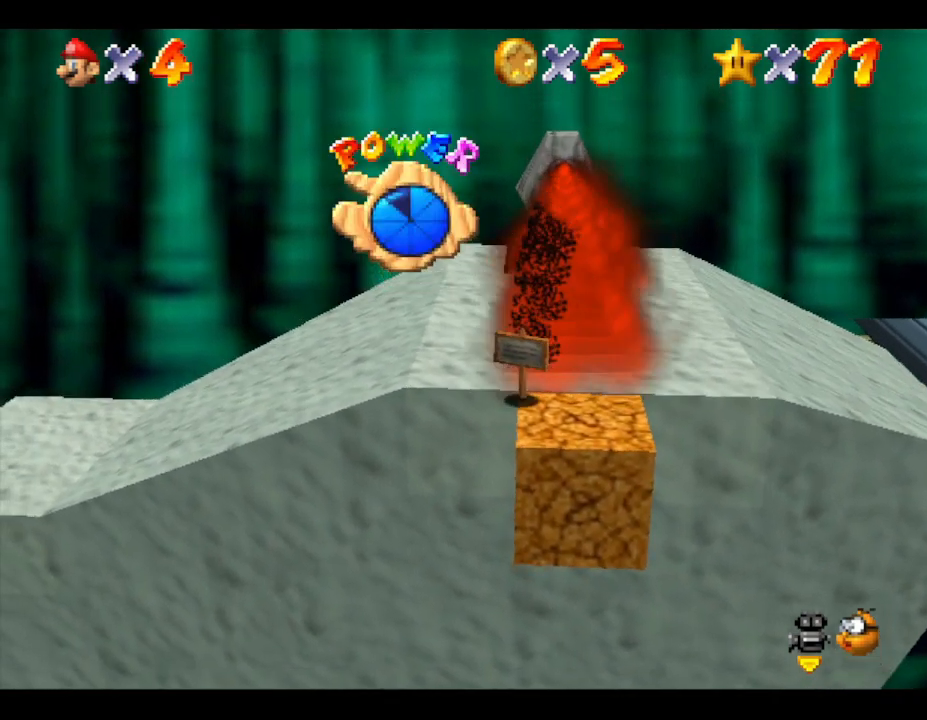
{"buttons": [], "left_stick": "up-right", "events": [[17, "left_stick", "up-right"]]}
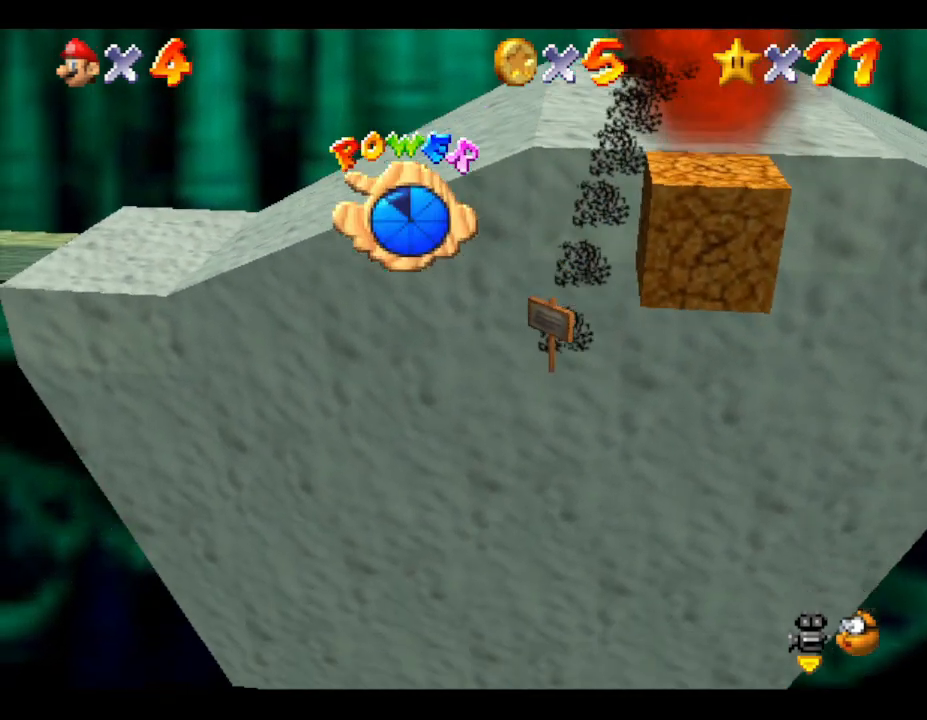
{"buttons": [], "left_stick": "center", "events": [[483, "left_stick", "center"]]}
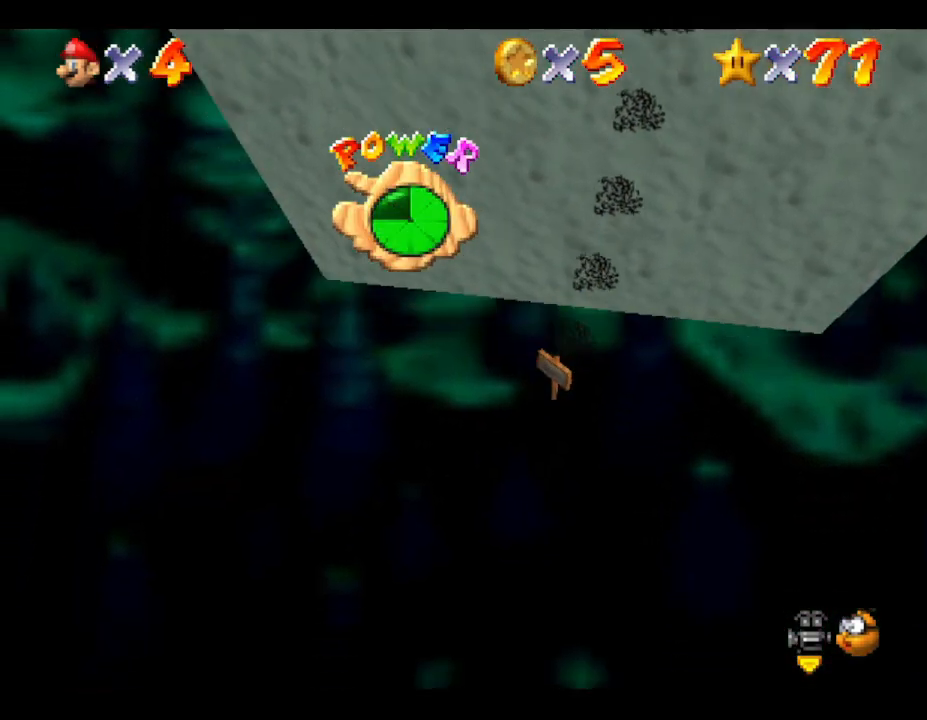
{"buttons": [], "left_stick": "center", "events": []}
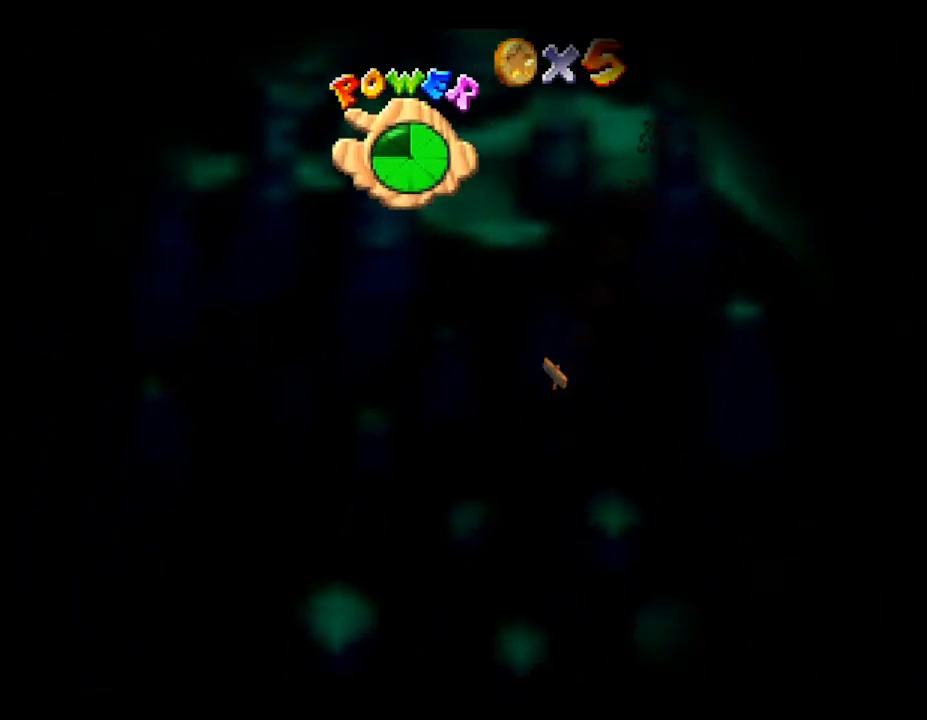
{"buttons": [], "left_stick": "center", "events": []}
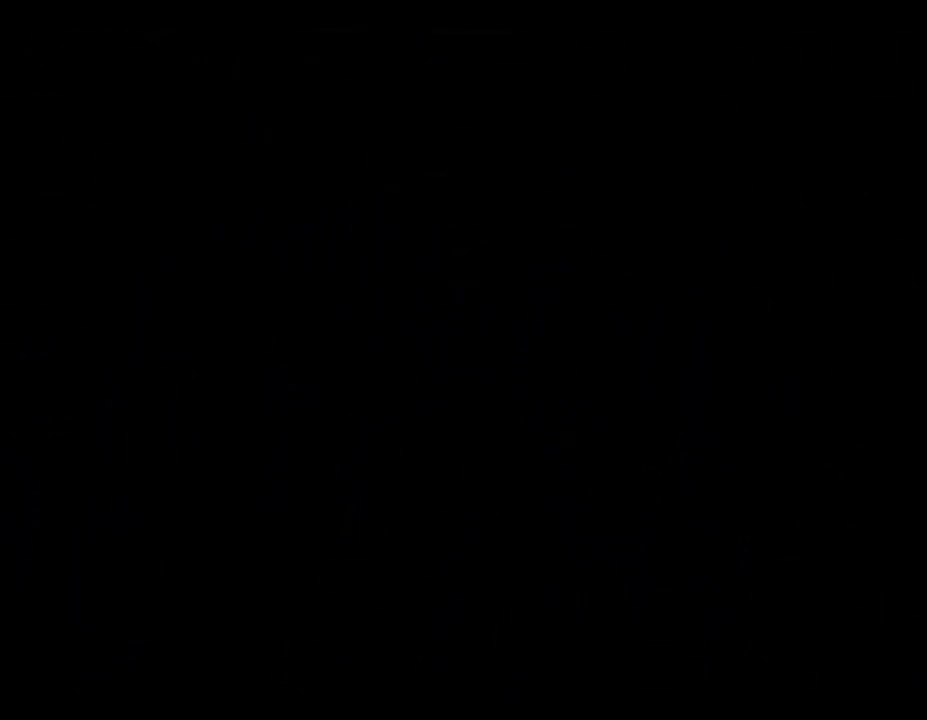
{"buttons": [], "left_stick": "center", "events": []}
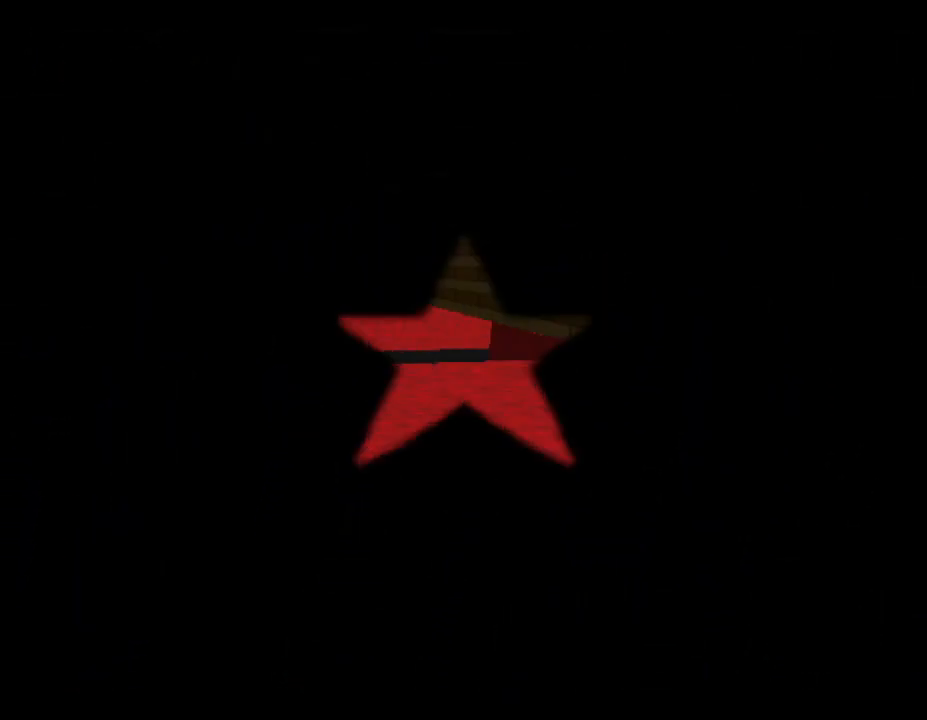
{"buttons": [], "left_stick": "center", "events": []}
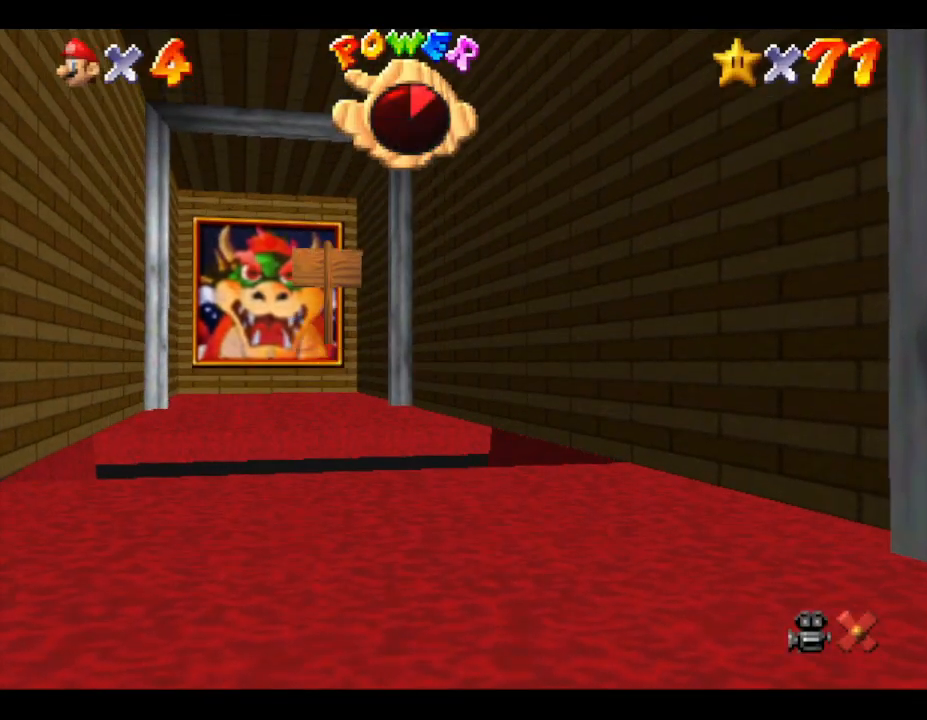
{"buttons": [], "left_stick": "center", "events": []}
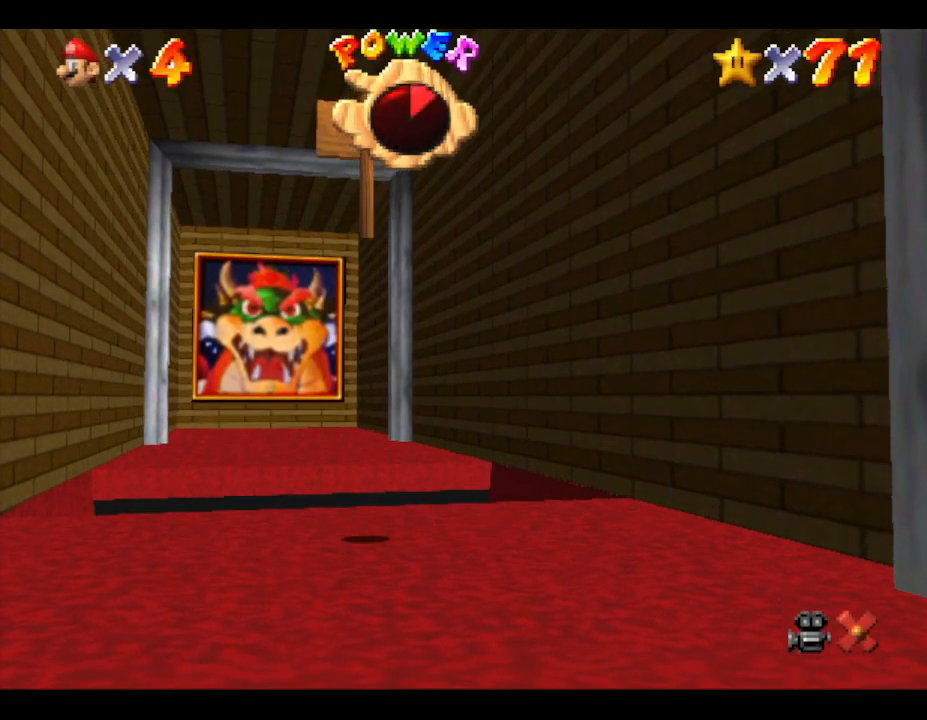
{"buttons": [], "left_stick": "center", "events": []}
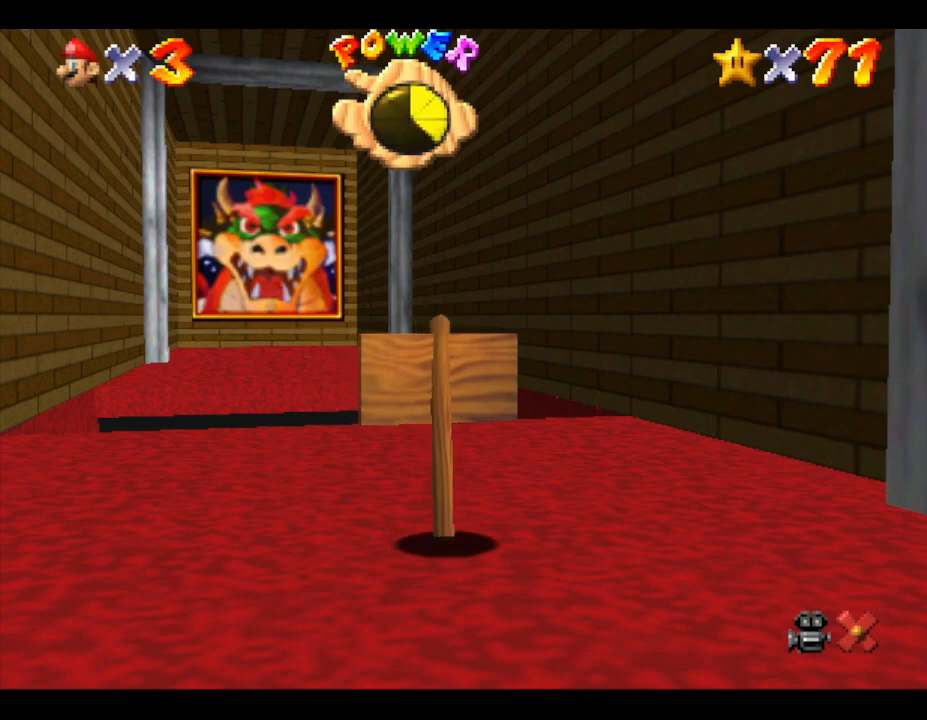
{"buttons": [], "left_stick": "up", "events": [[367, "left_stick", "up"]]}
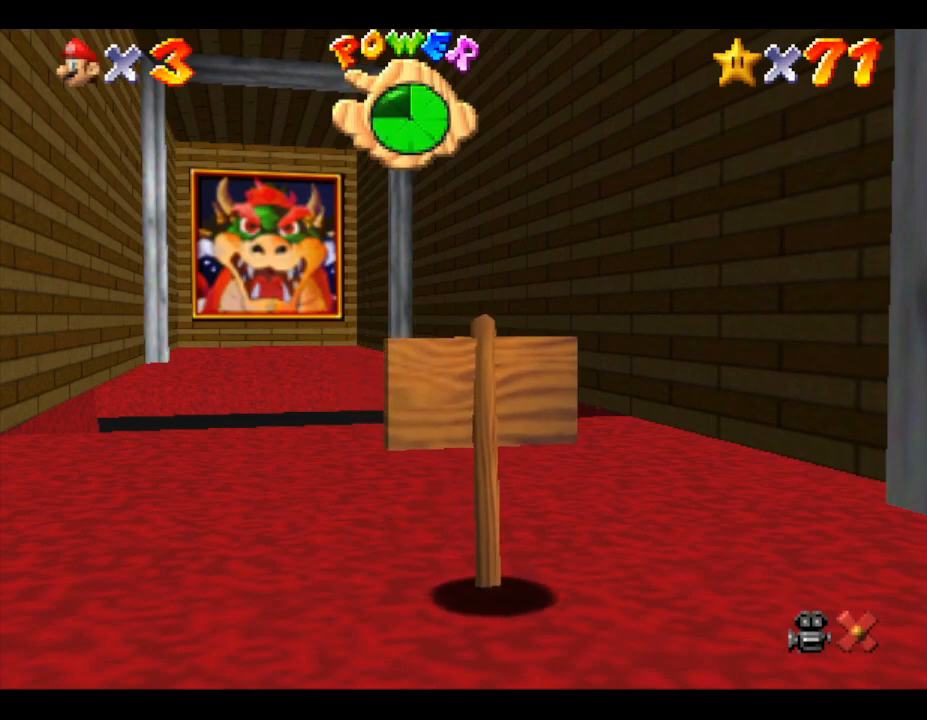
{"buttons": [], "left_stick": "up", "events": []}
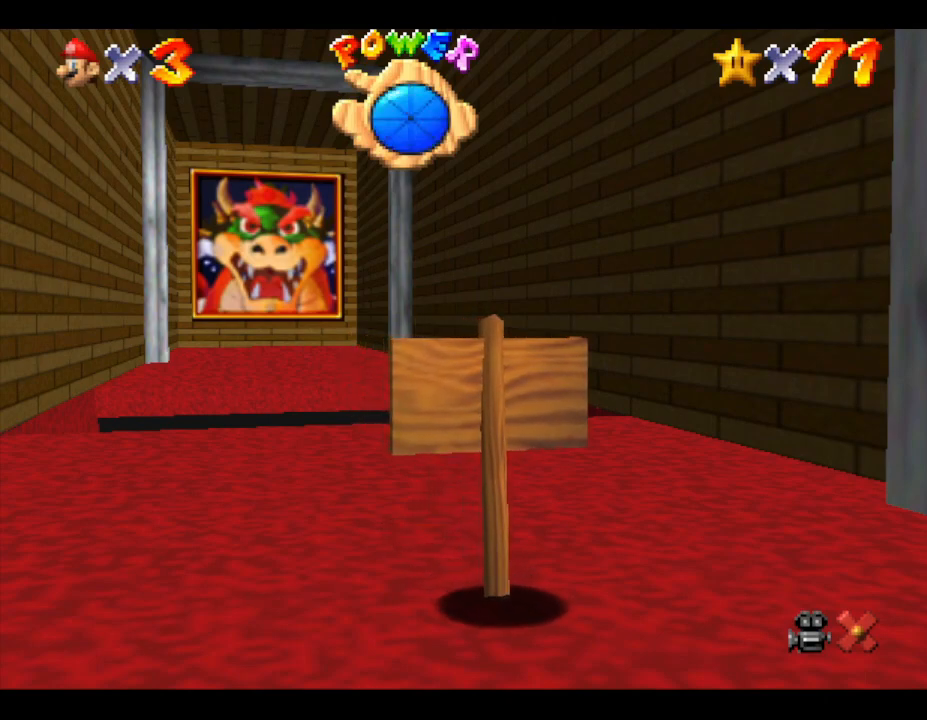
{"buttons": [], "left_stick": "up", "events": []}
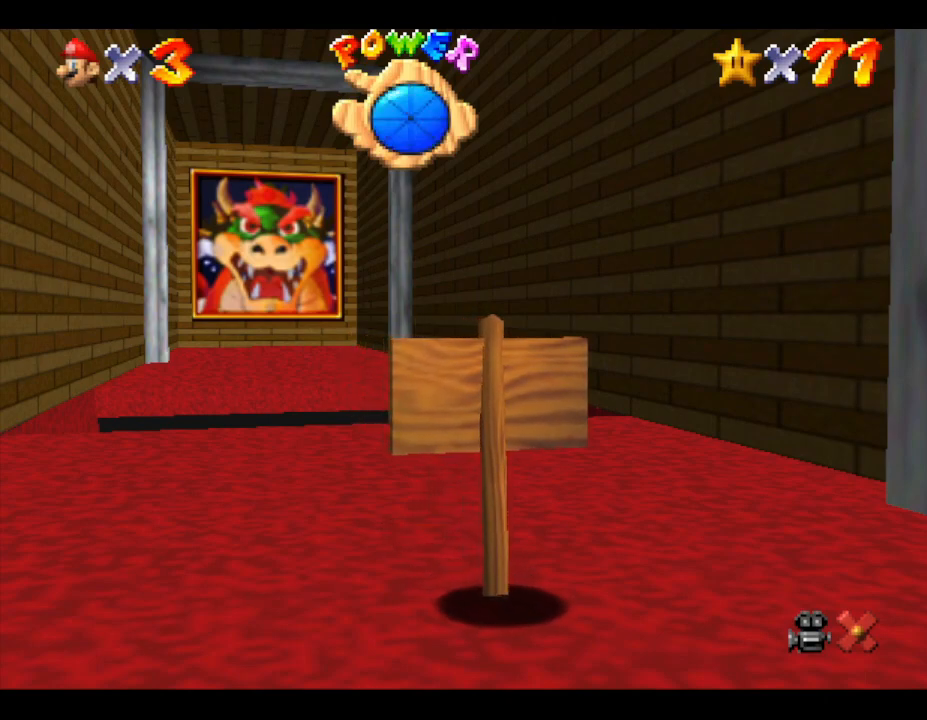
{"buttons": [], "left_stick": "up", "events": [[117, "A", "down"], [267, "A", "up"]]}
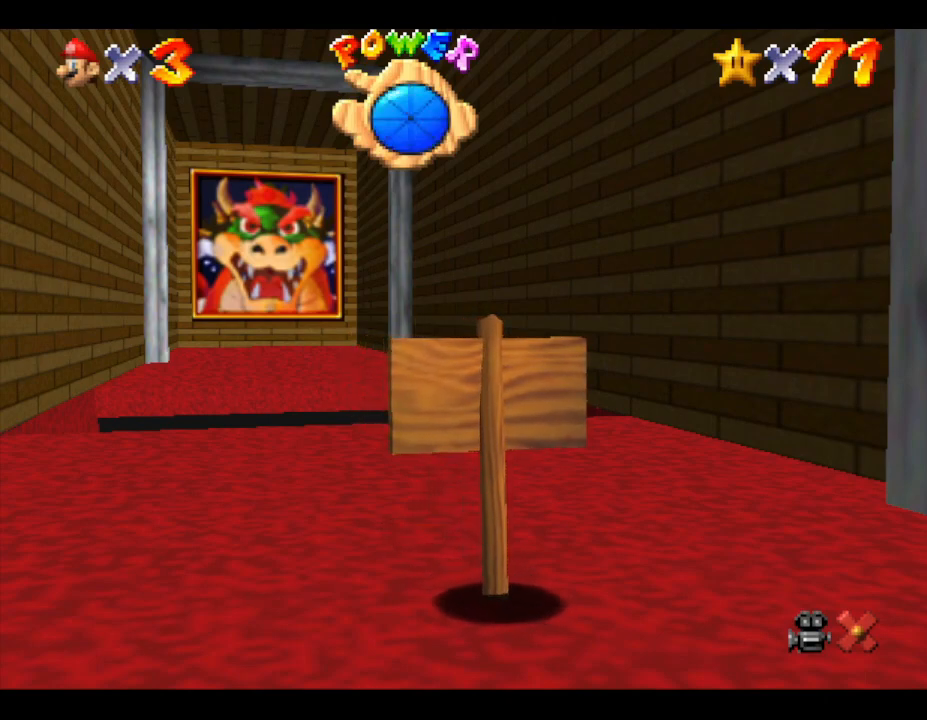
{"buttons": ["B"], "left_stick": "up", "events": [[300, "B", "down"]]}
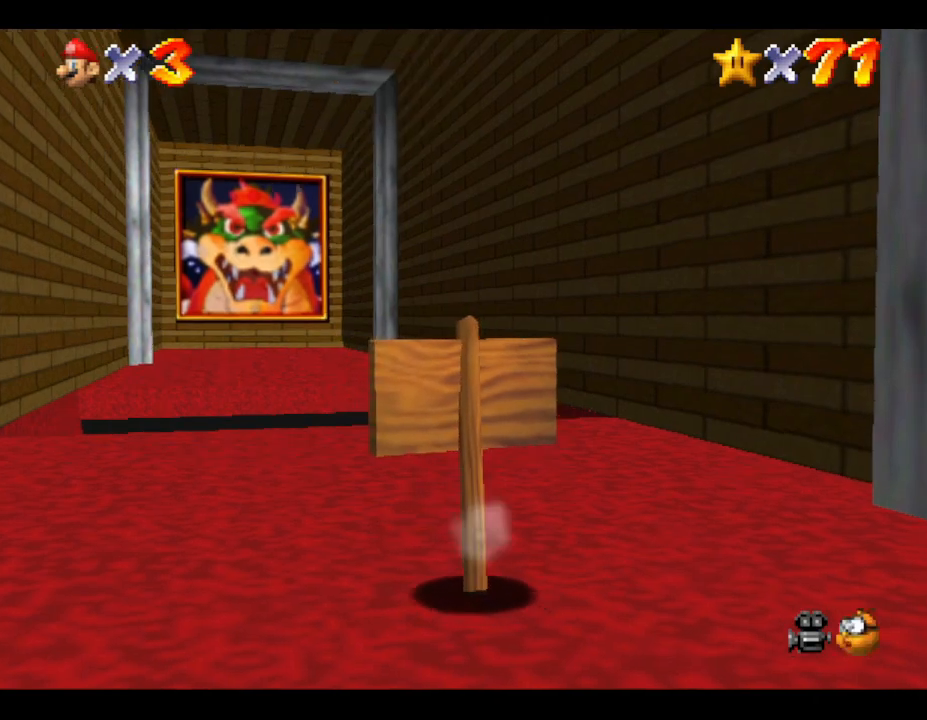
{"buttons": ["B"], "left_stick": "up", "events": [[50, "B", "up"], [350, "B", "down"]]}
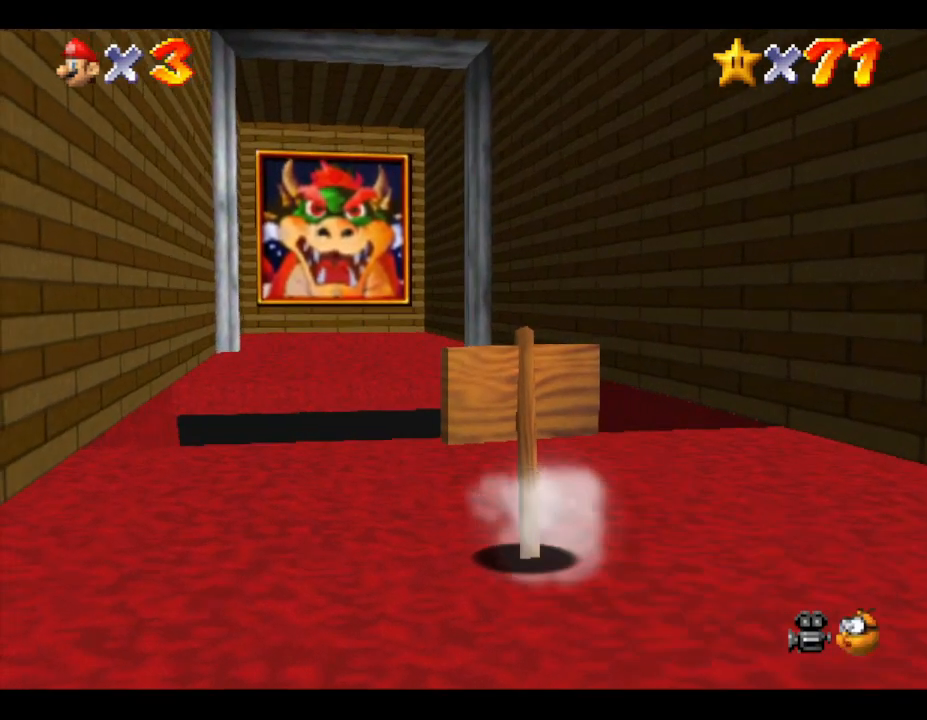
{"buttons": [], "left_stick": "up", "events": [[117, "B", "up"]]}
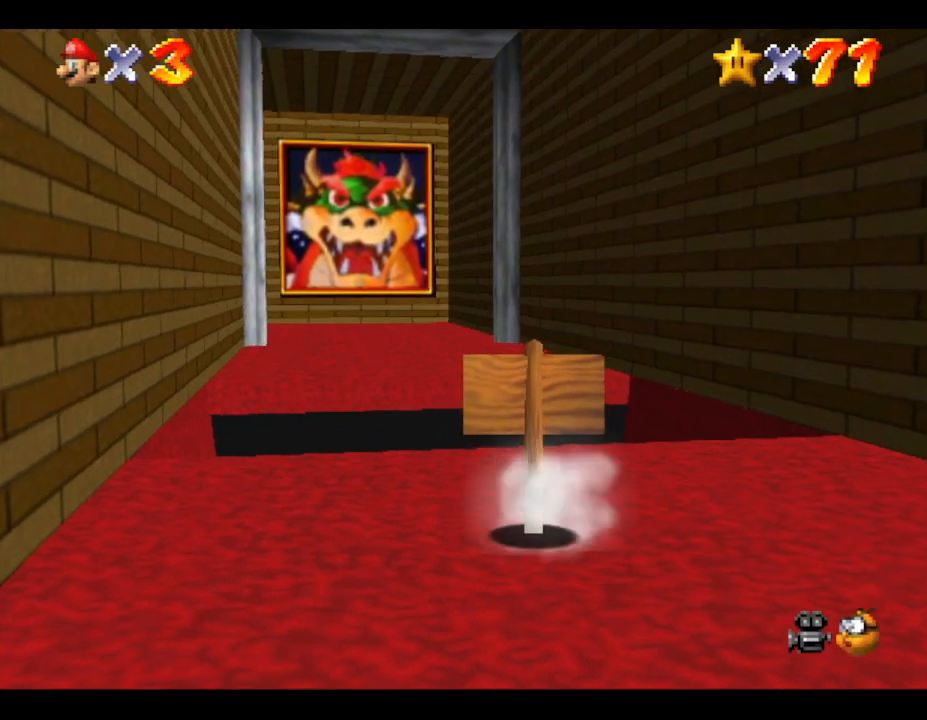
{"buttons": [], "left_stick": "up", "events": []}
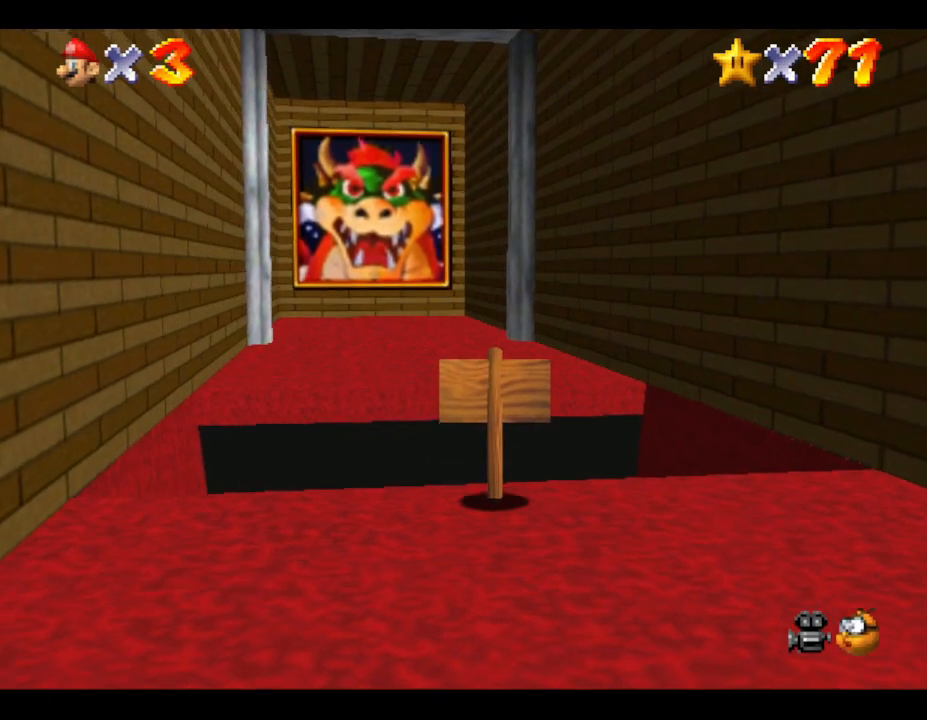
{"buttons": [], "left_stick": "up", "events": []}
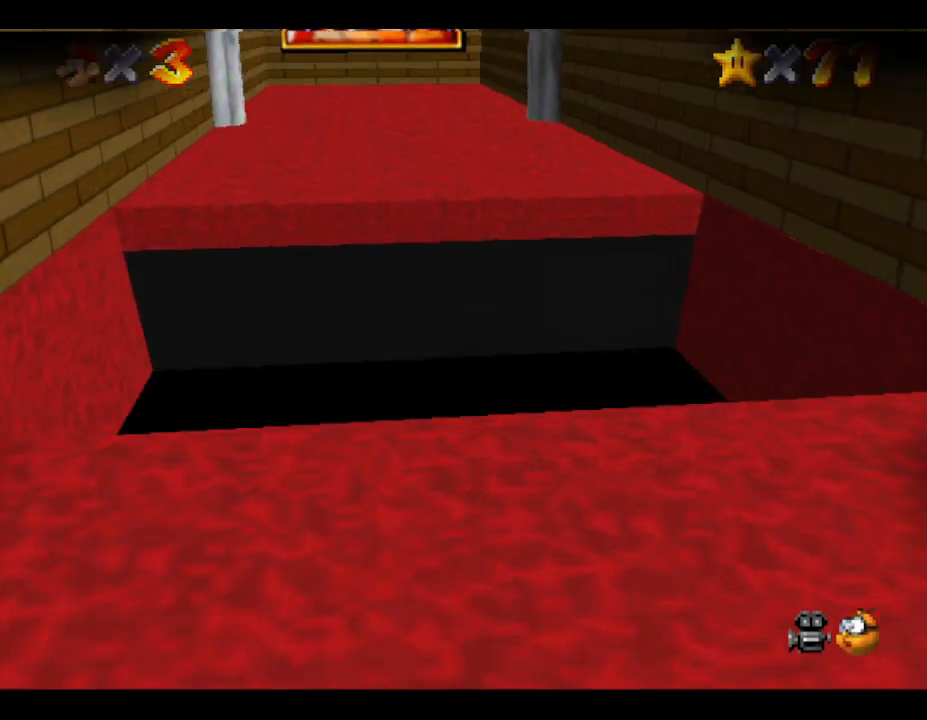
{"buttons": [], "left_stick": "center", "events": [[100, "left_stick", "center"]]}
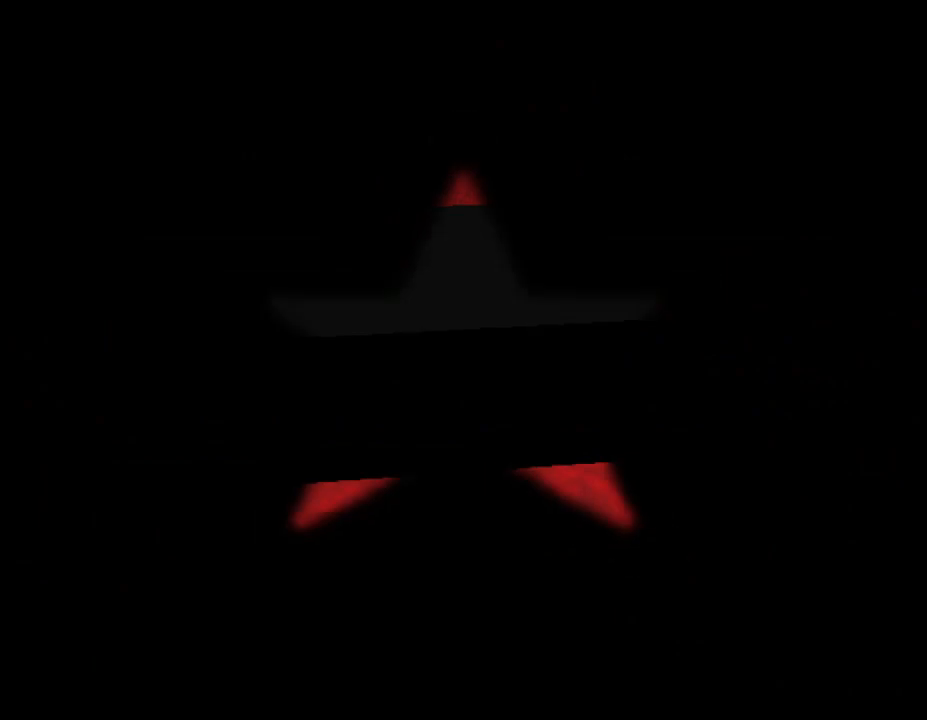
{"buttons": [], "left_stick": "center", "events": []}
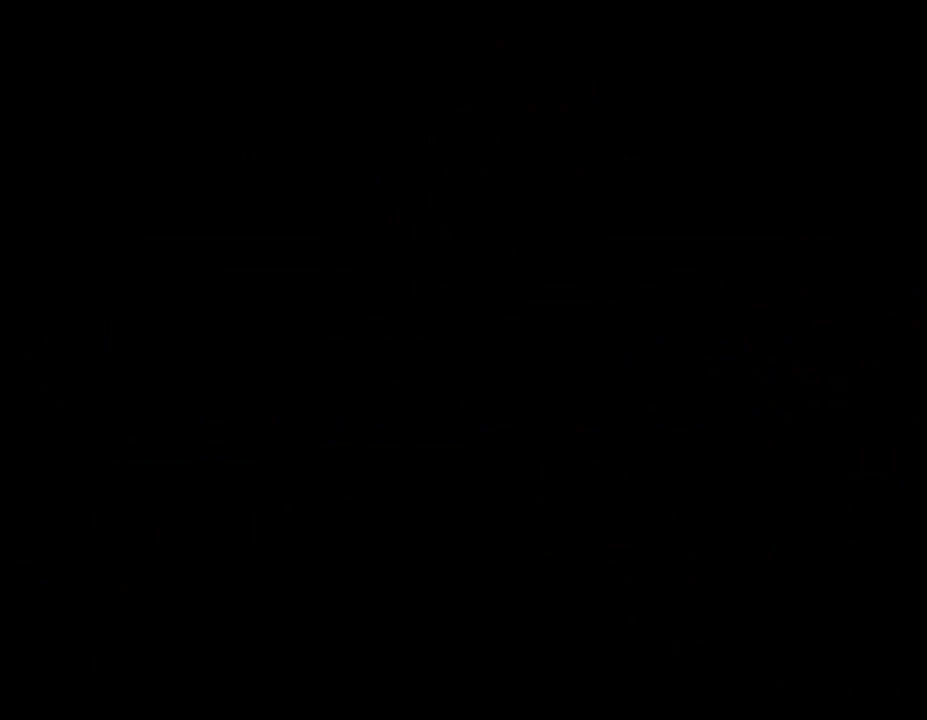
{"buttons": [], "left_stick": "center", "events": []}
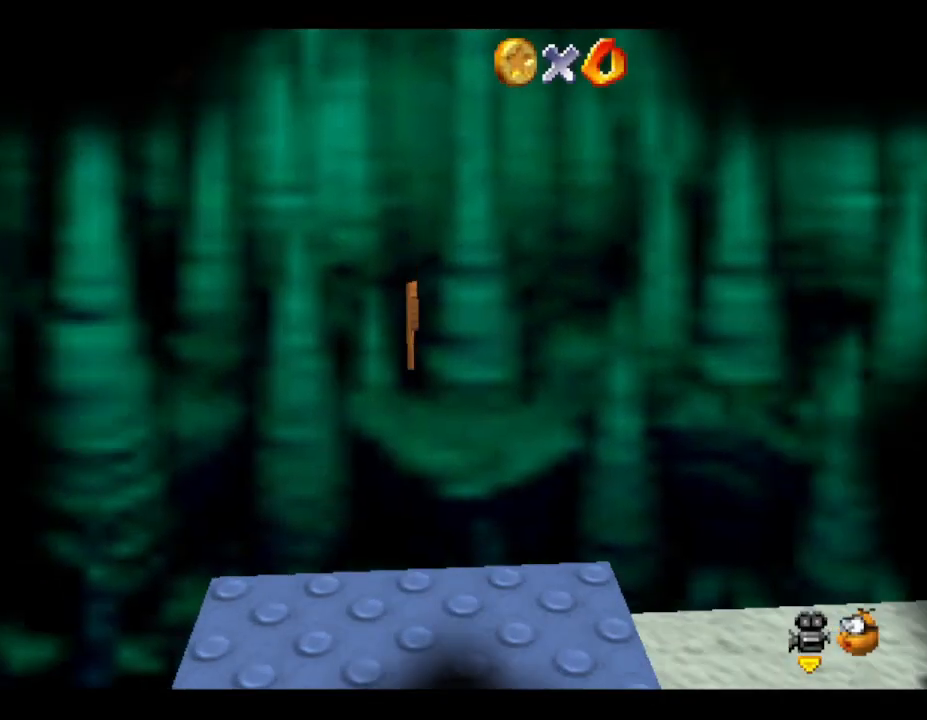
{"buttons": [], "left_stick": "right", "events": [[150, "left_stick", "down-right"], [350, "left_stick", "right"]]}
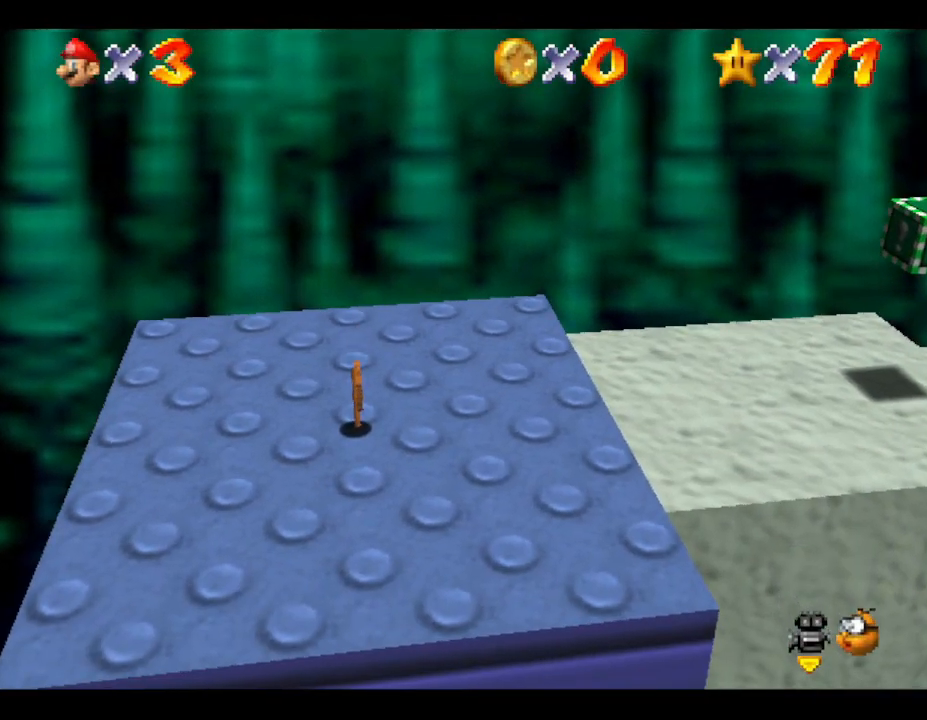
{"buttons": [], "left_stick": "right", "events": []}
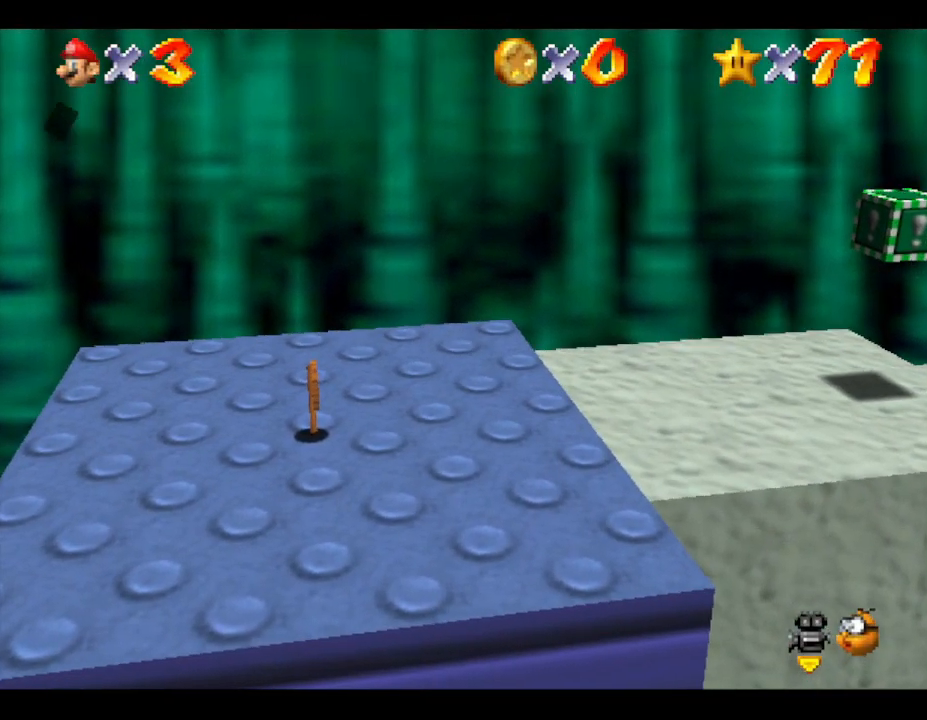
{"buttons": [], "left_stick": "right", "events": []}
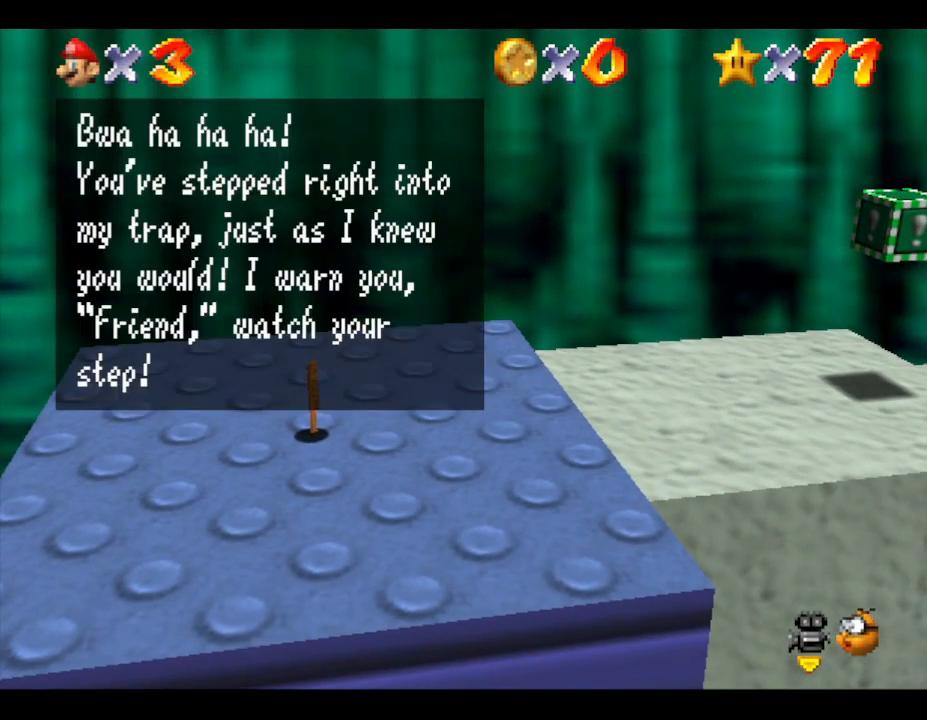
{"buttons": [], "left_stick": "right", "events": [[67, "B", "down"], [150, "B", "up"]]}
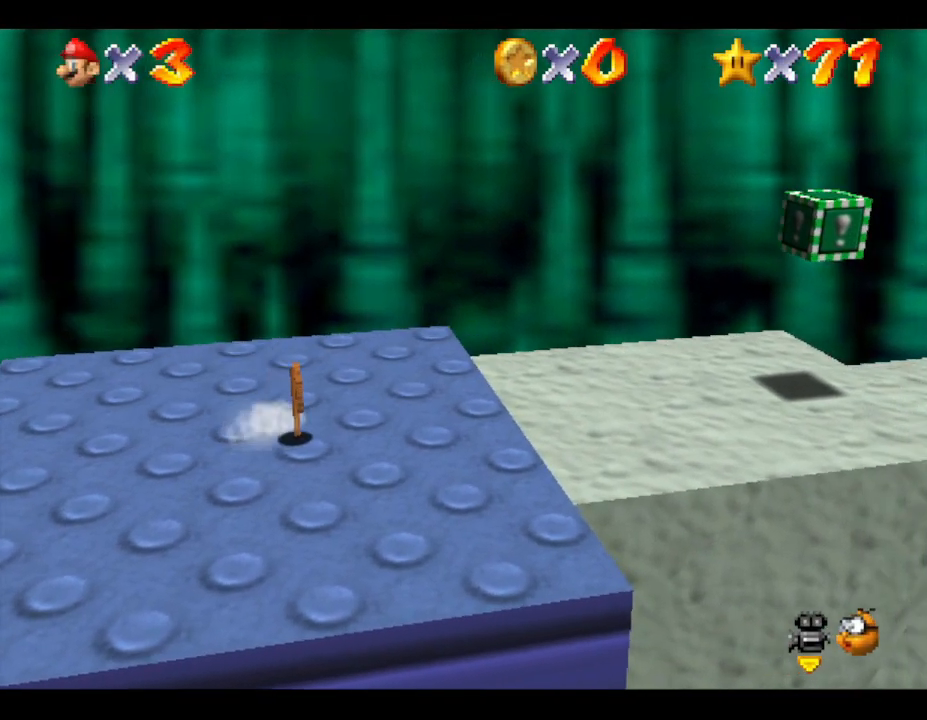
{"buttons": [], "left_stick": "right", "events": []}
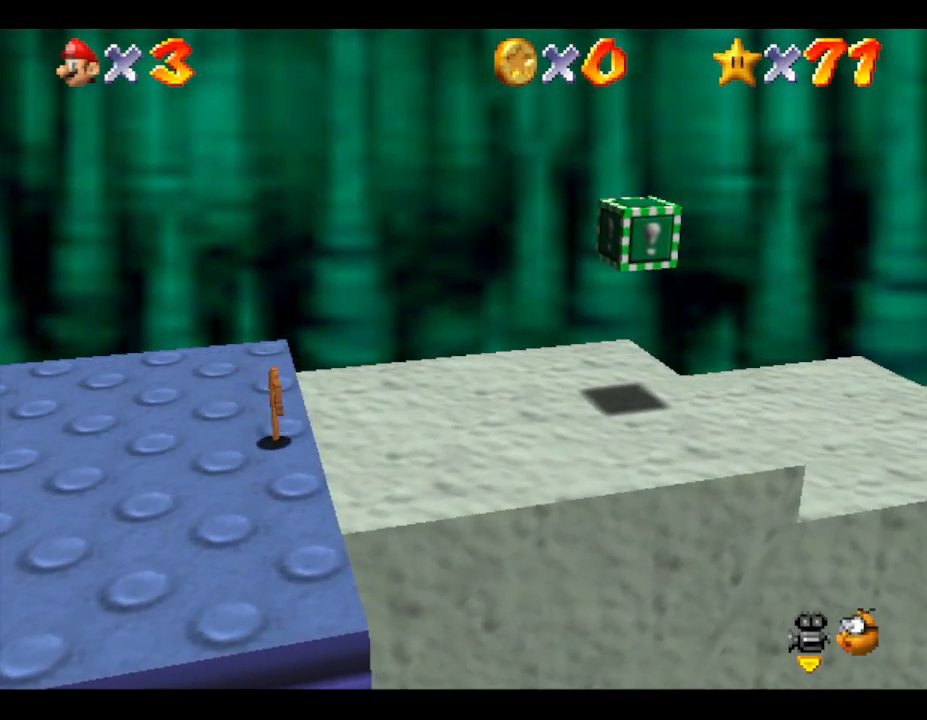
{"buttons": [], "left_stick": "center", "events": [[100, "B", "down"], [217, "B", "up"], [217, "left_stick", "center"]]}
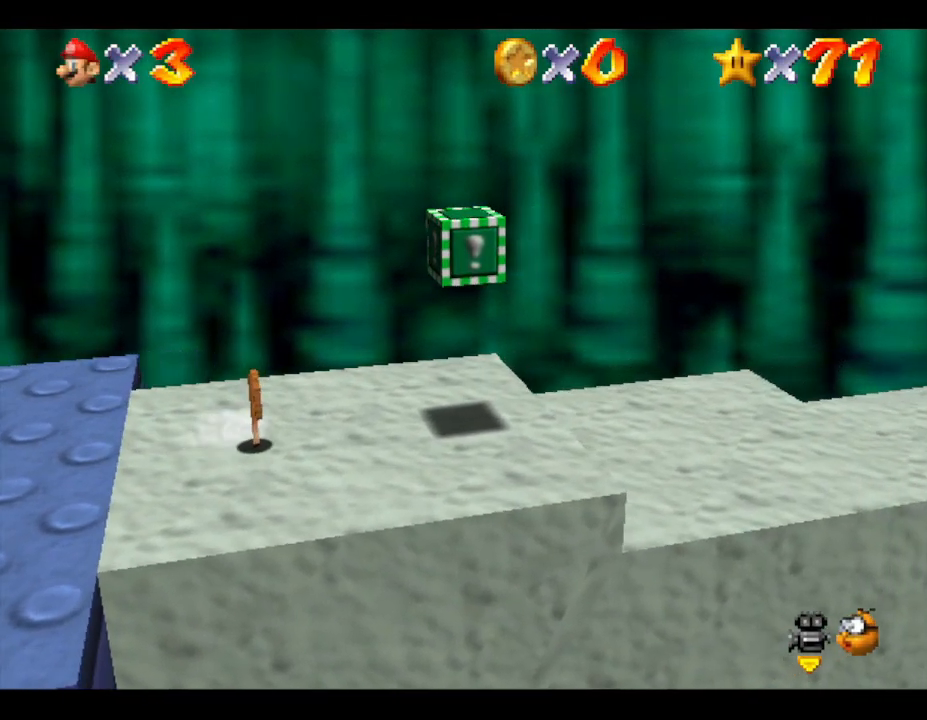
{"buttons": [], "left_stick": "right", "events": [[150, "A", "down"], [200, "left_stick", "right"], [300, "A", "up"]]}
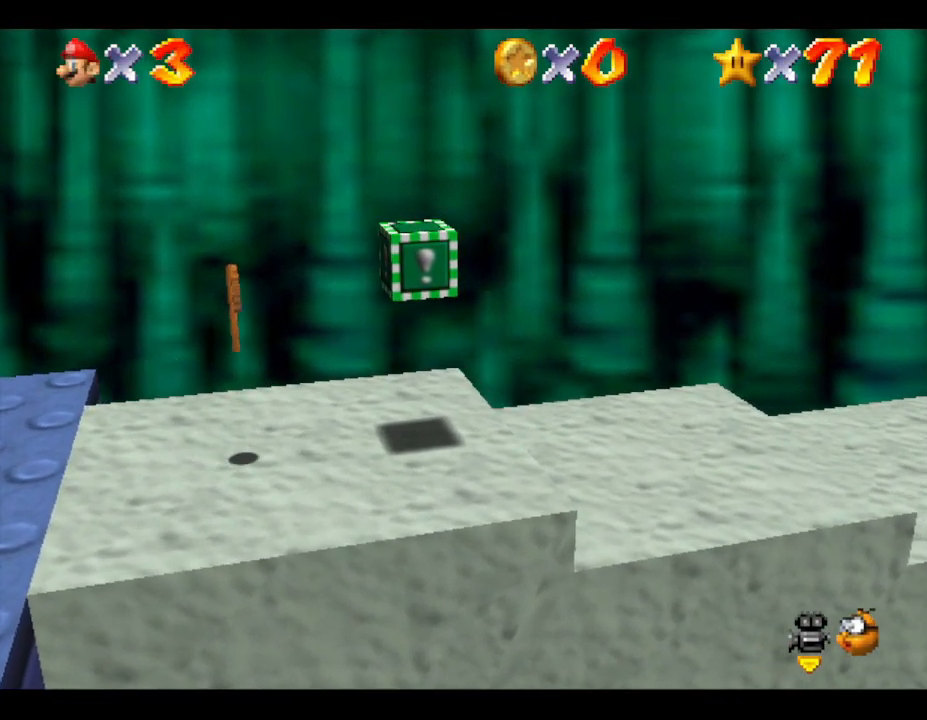
{"buttons": ["A"], "left_stick": "center", "events": [[417, "A", "down"], [467, "left_stick", "center"]]}
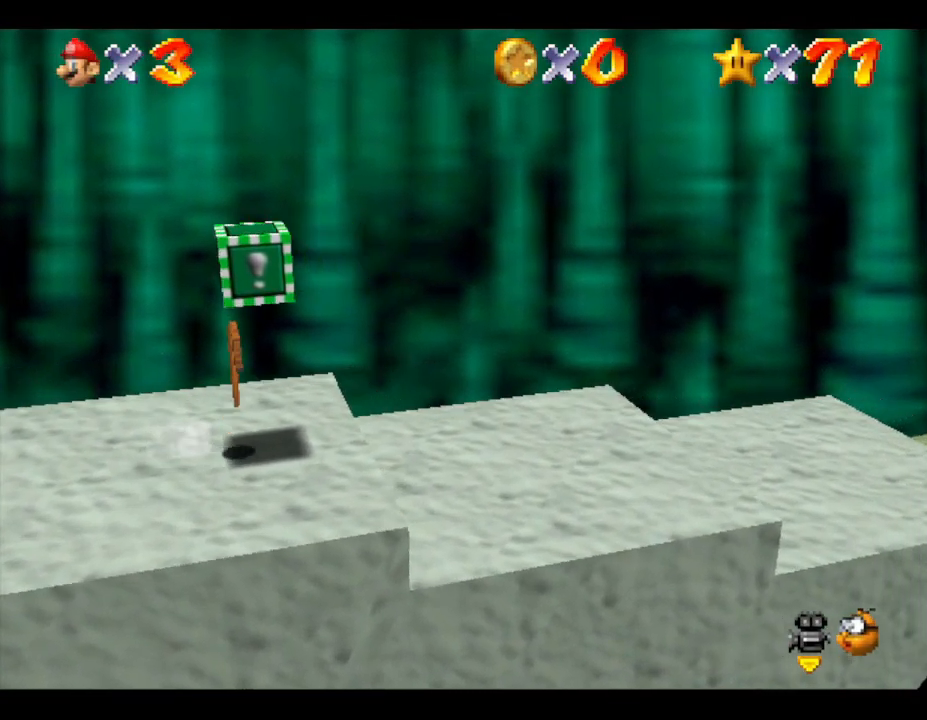
{"buttons": ["A"], "left_stick": "left", "events": [[133, "A", "up"], [133, "left_stick", "left"], [283, "A", "down"], [350, "left_stick", "center"], [467, "left_stick", "left"]]}